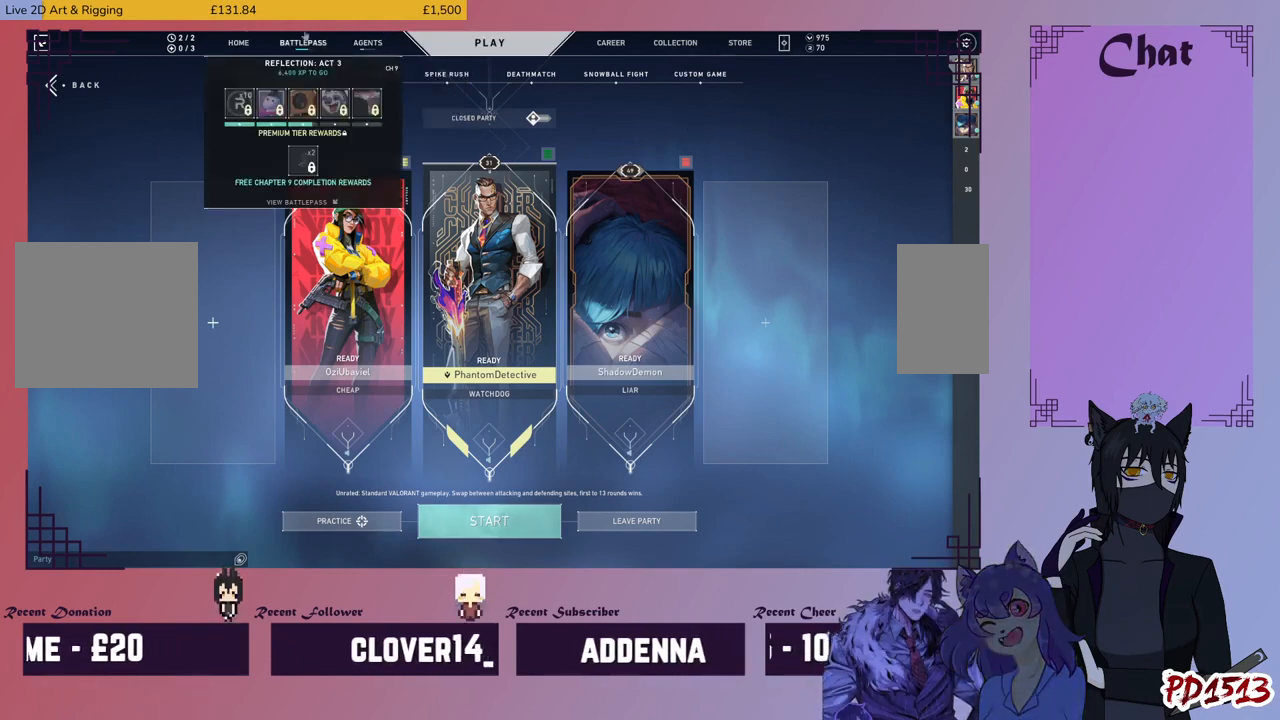
Gameplay with keyboard and mouse; each line is a JSON object with the keys and mouse buttons held at the frame after it. "events" lists presses ("down") and releases ("up") of "a", "c", "ctrl", "d", "e", "f", "q", "r", "s", "shift", "space", "tab", "v", "w", "x", "z", "mouse_left", "mouse_wheel", "mouse_right", "mouse_mb4" and "mouse_mb5" between this image and that frame as [ms after this image, input, new state], when the widget could be followed in between. "mouse_left", "mouse_wheel", "mouse_right", "mouse_mb4", "mouse_mb5" = the "left", "wheel", "right", "mb4", "mb5" buttons of the "mouse" list. No other keys are recorded. "wheel" means that the mouse wheel is clicked or scrolled. Mouse movement is not recorded.
{"keys": [], "mouse": [], "events": [[66, "mouse_left", "down"], [166, "mouse_left", "up"]]}
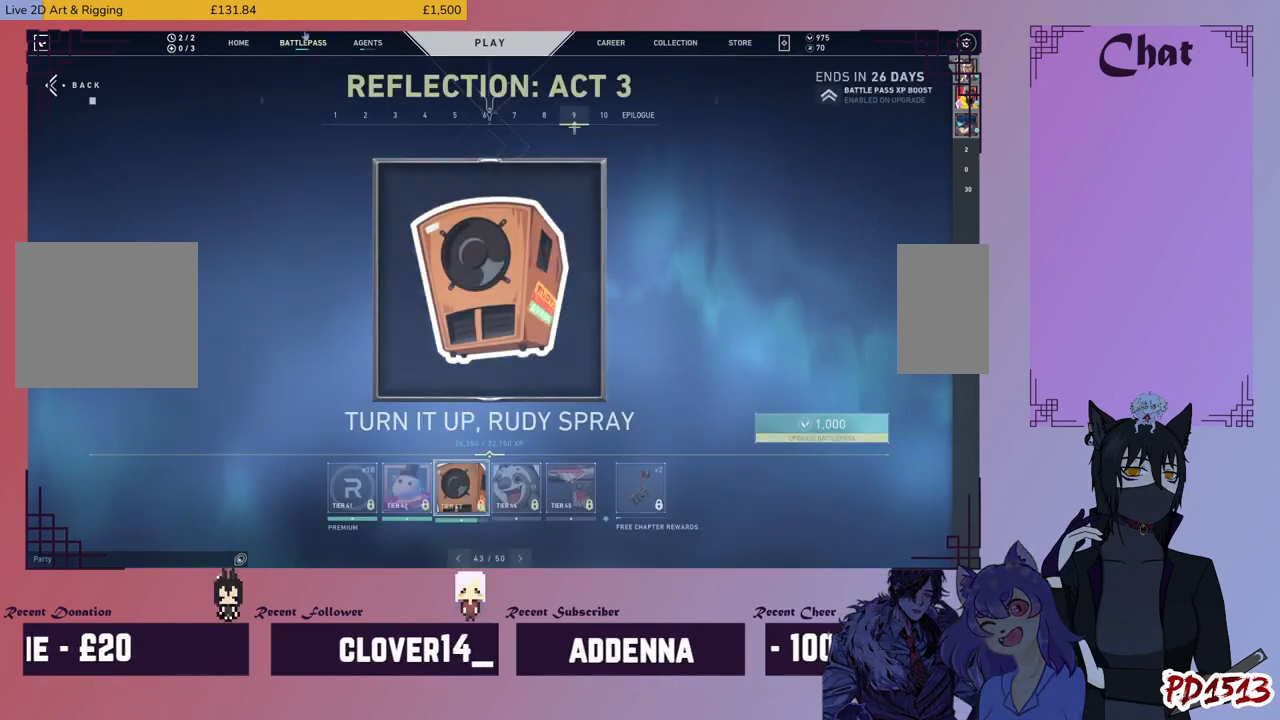
{"keys": [], "mouse": [], "events": []}
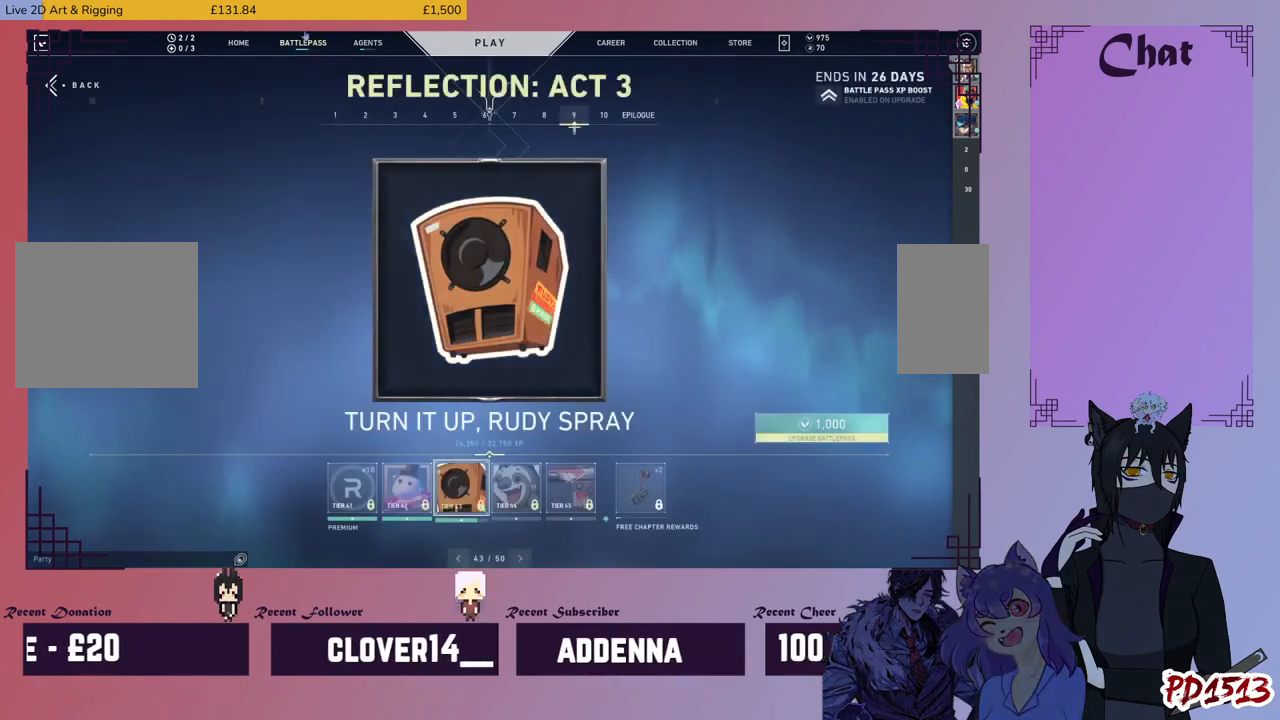
{"keys": [], "mouse": [], "events": []}
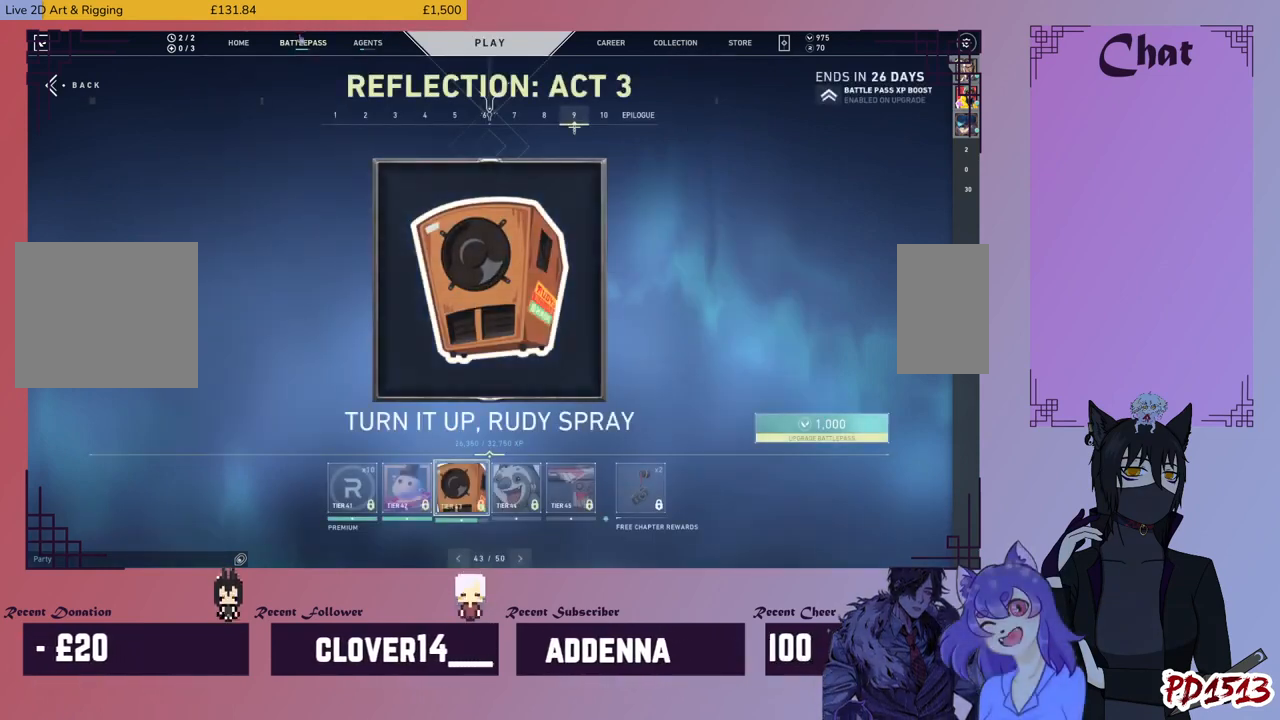
{"keys": [], "mouse": [], "events": []}
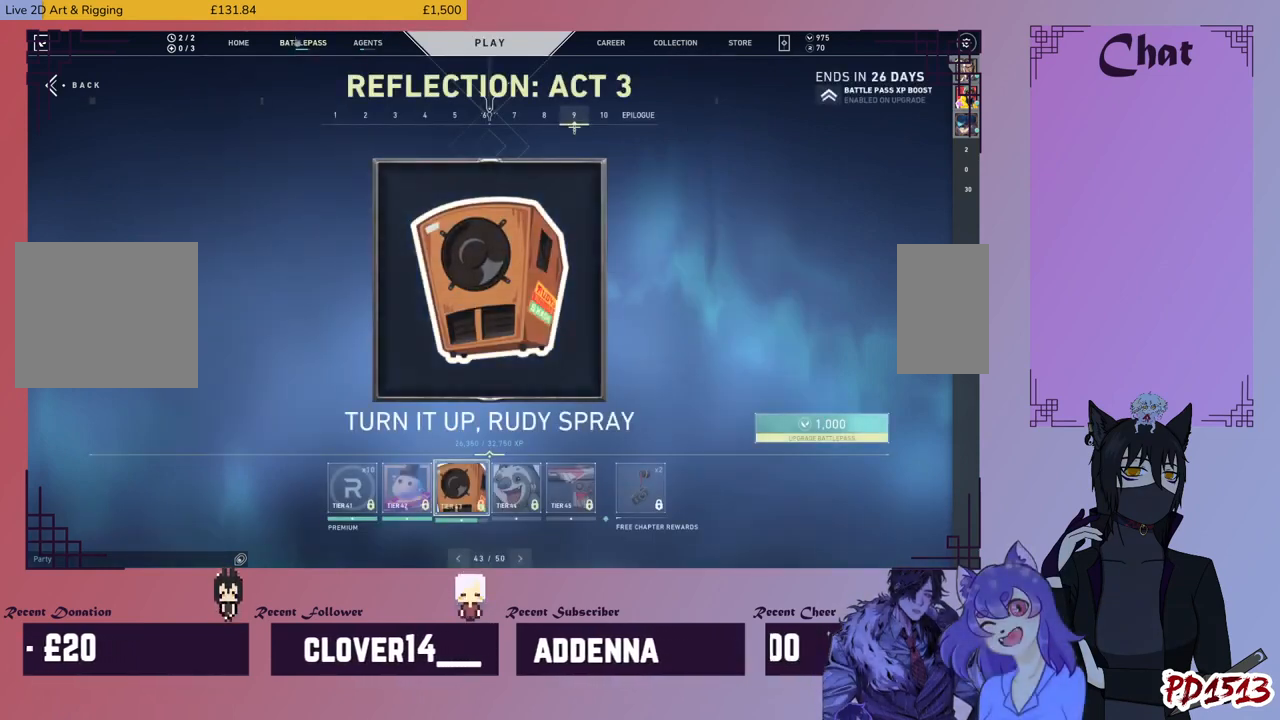
{"keys": [], "mouse": [], "events": []}
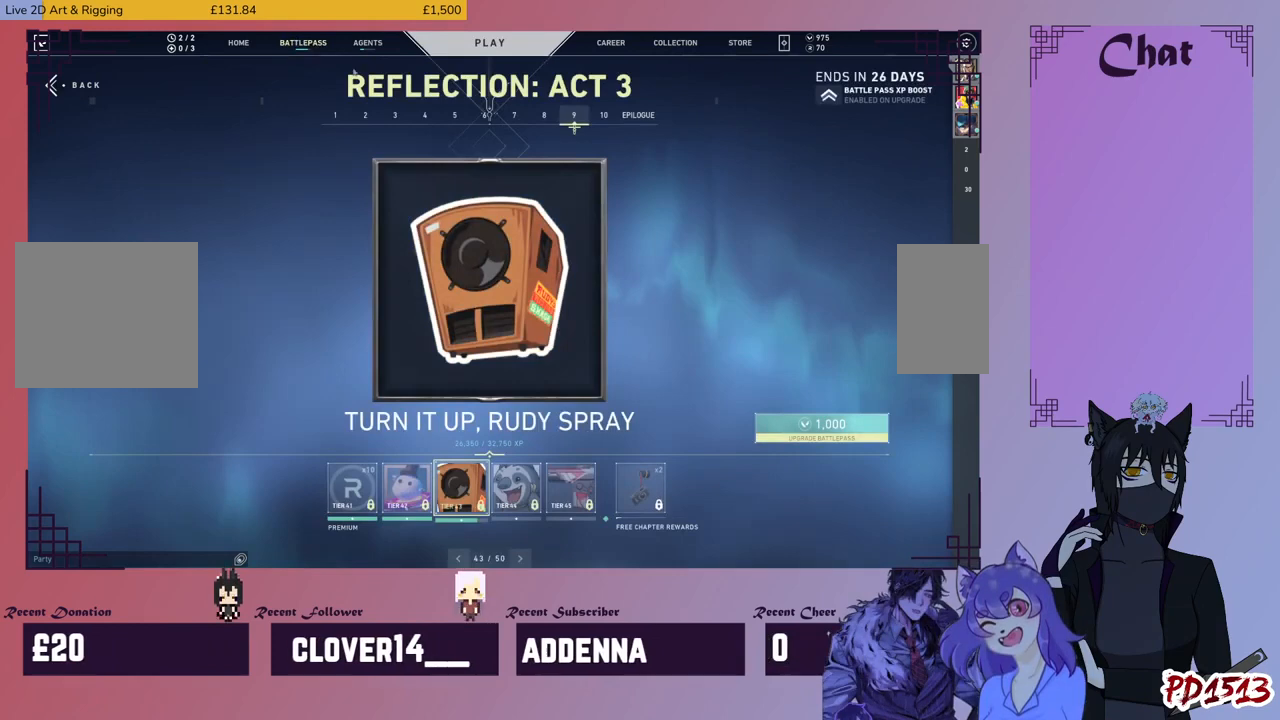
{"keys": [], "mouse": [], "events": []}
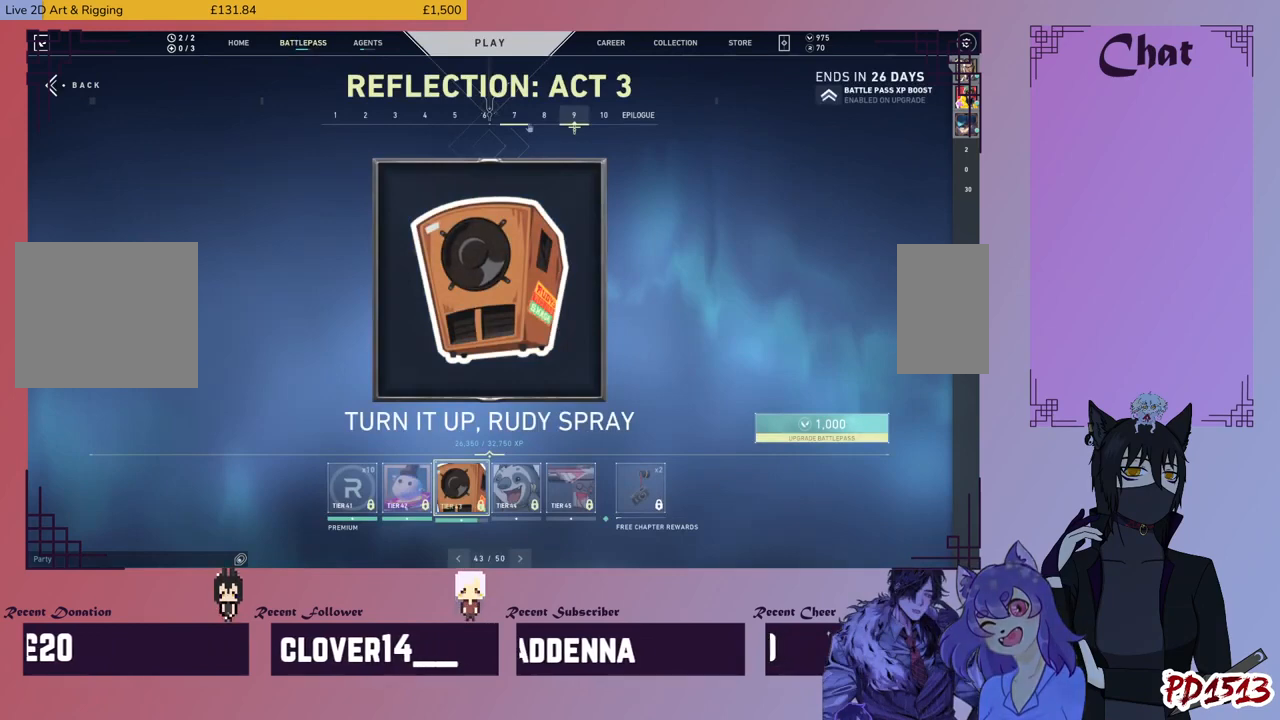
{"keys": [], "mouse": [], "events": []}
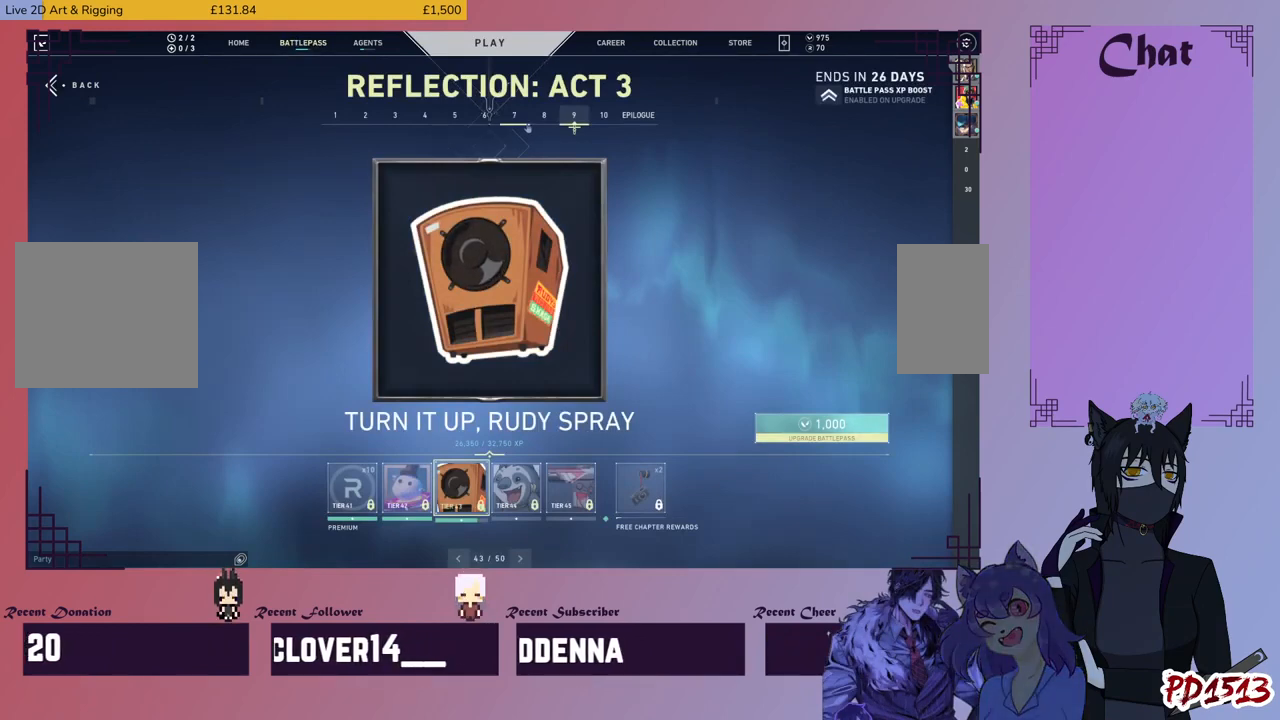
{"keys": [], "mouse": [], "events": []}
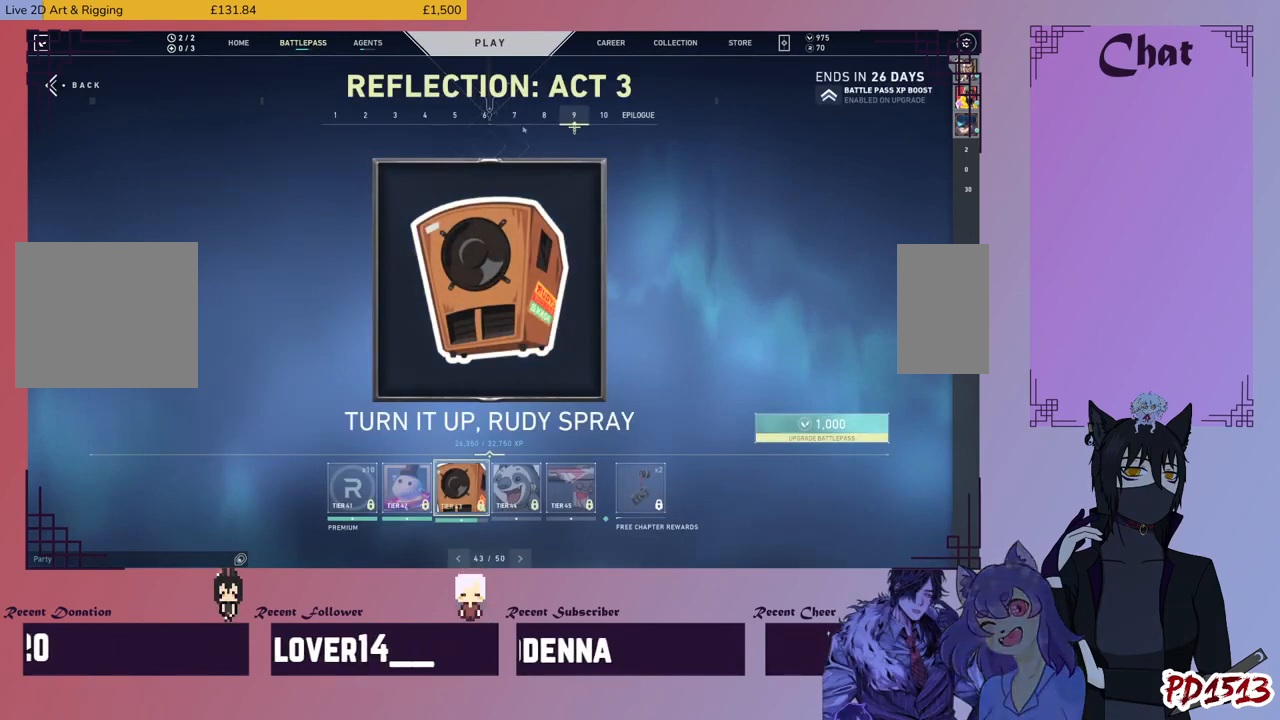
{"keys": [], "mouse": [], "events": []}
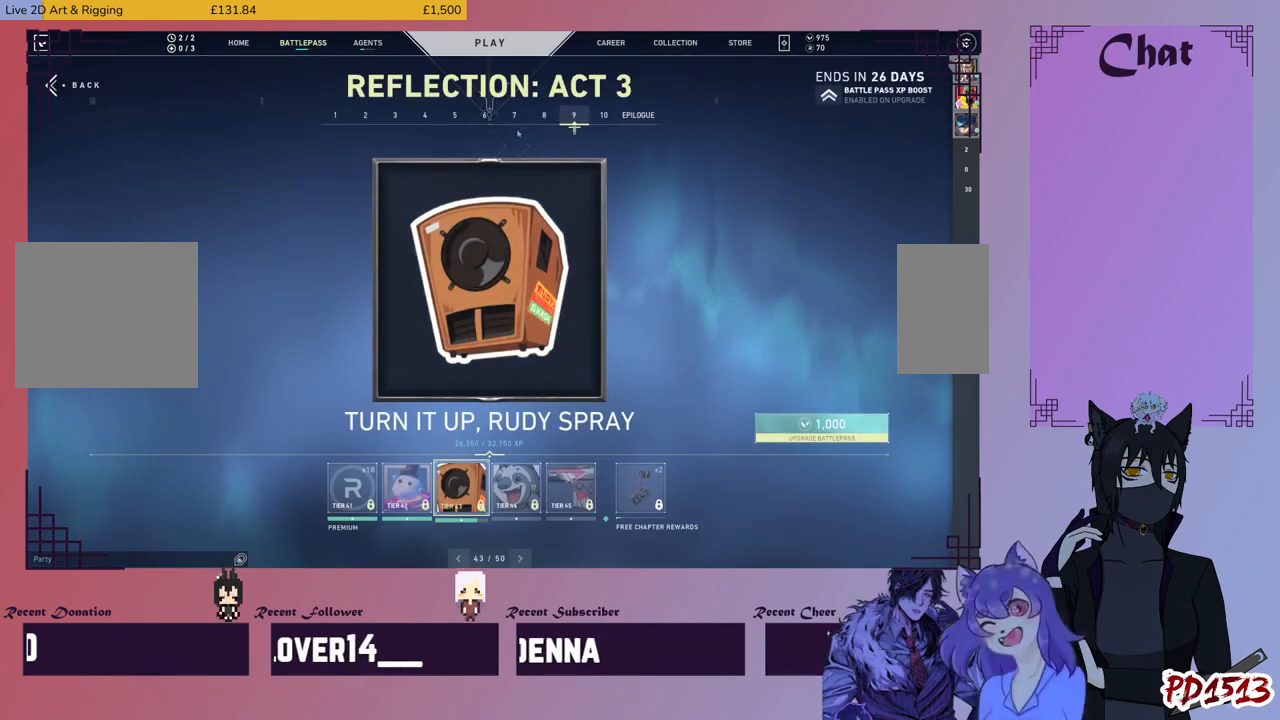
{"keys": [], "mouse": [], "events": []}
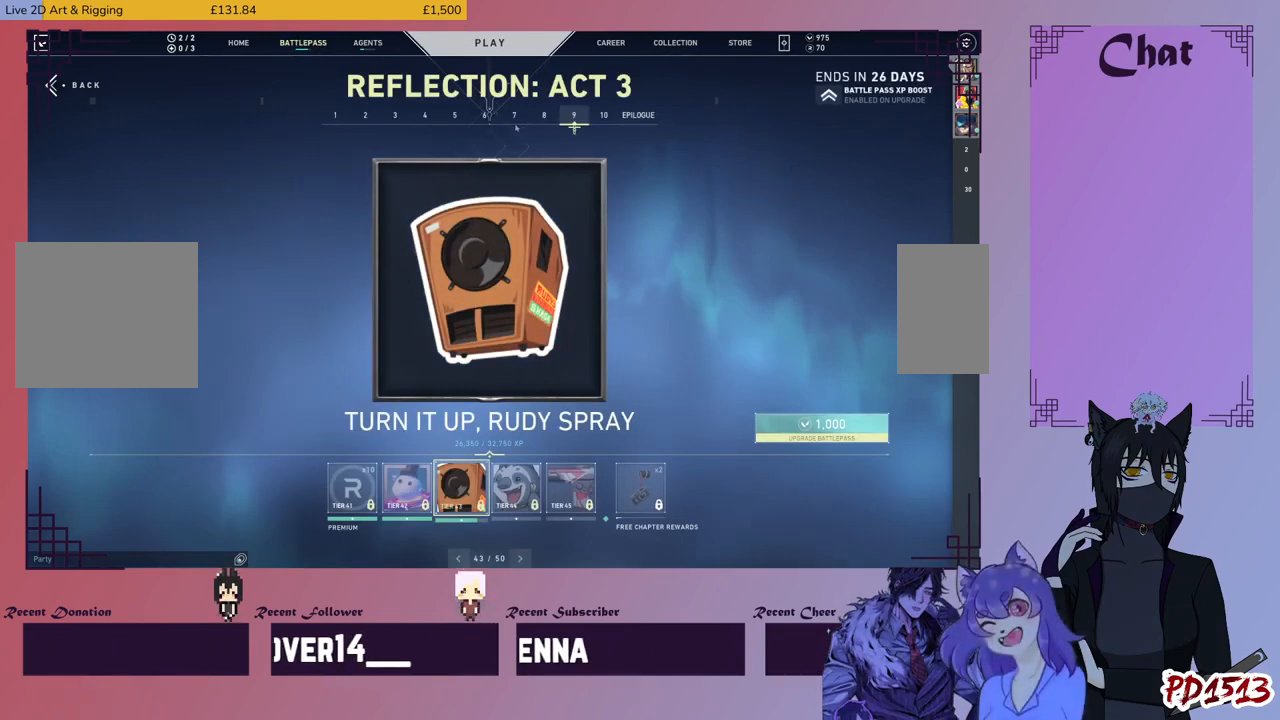
{"keys": [], "mouse": [], "events": [[266, "mouse_left", "down"], [366, "mouse_left", "up"]]}